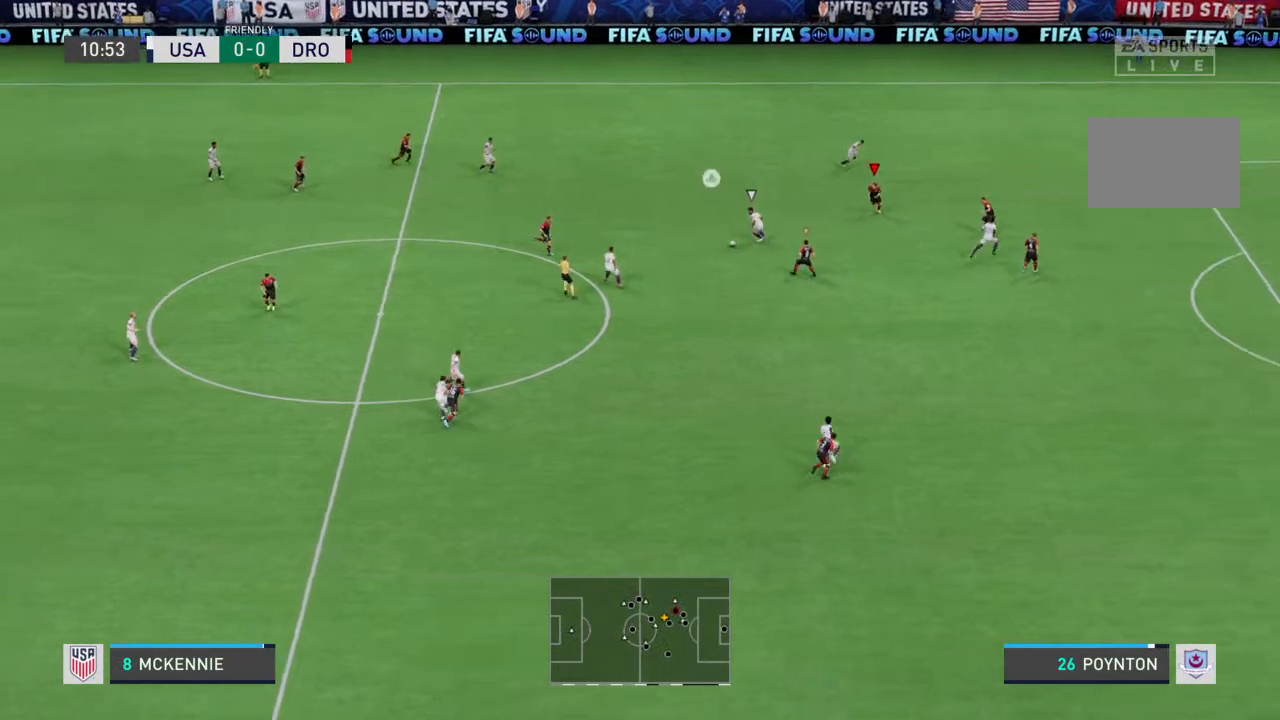
Gameplay with a controller (PlayStation layout); each line is a JSON object with the inputs held at the frame after it (dt_ms = milliseconds from this image to that frame). "events" lists button and stick changes between this image and that frame as [ms after this image, input, new state], when the widget could be followed in between. Not read: L3 R3.
{"dt_ms": 500, "buttons": ["R2"], "left_stick": "up-right", "right_stick": "center", "events": [[67, "L2", "down"], [67, "left_stick", "down-left"], [200, "R2", "up"], [233, "left_stick", "up"], [267, "R2", "down"], [333, "left_stick", "up-right"], [467, "L2", "up"]]}
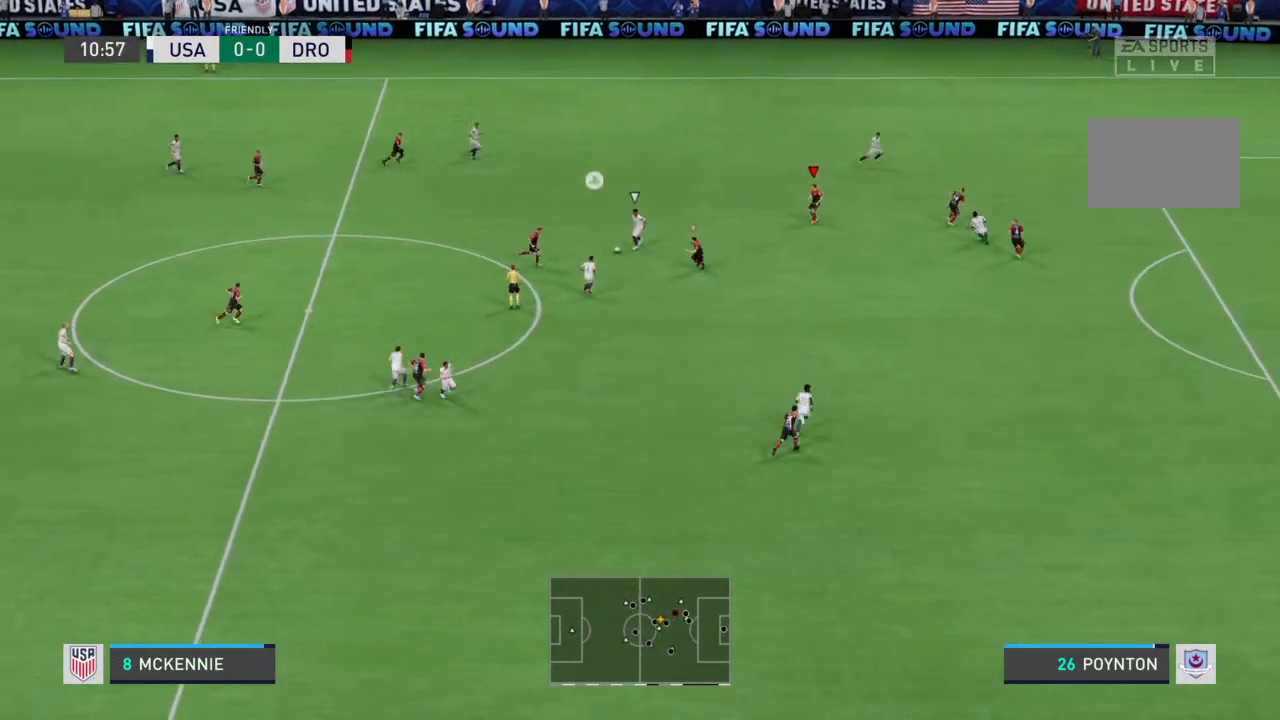
{"dt_ms": 500, "buttons": ["R2"], "left_stick": "up-right", "right_stick": "center", "events": []}
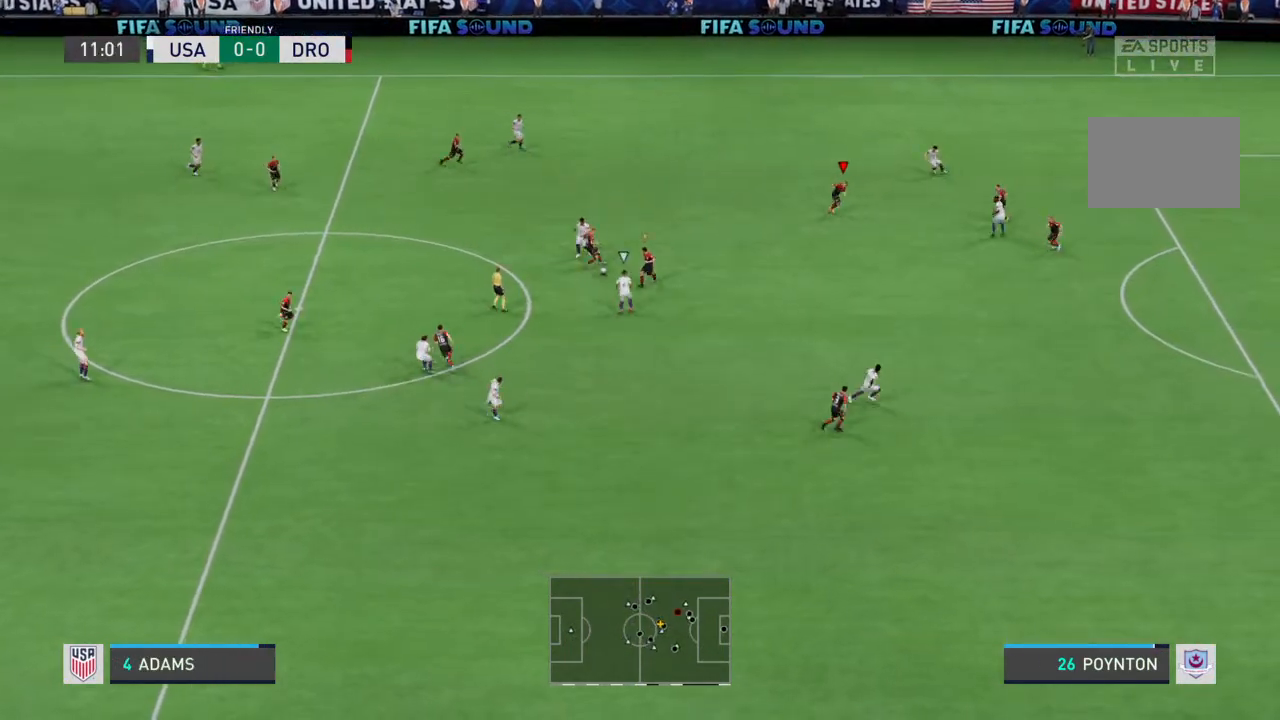
{"dt_ms": 500, "buttons": ["R2"], "left_stick": "right", "right_stick": "center", "events": [[433, "left_stick", "right"]]}
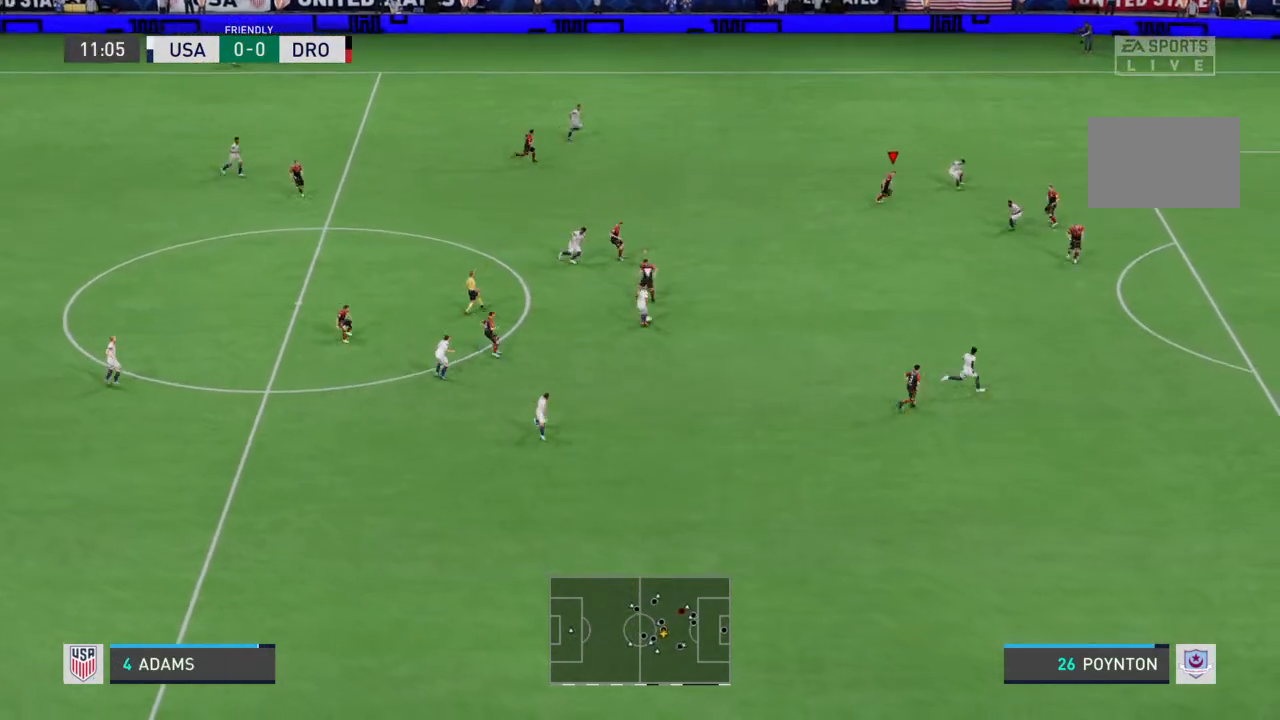
{"dt_ms": 500, "buttons": ["R2"], "left_stick": "down-right", "right_stick": "center", "events": [[133, "left_stick", "down-right"], [200, "L1", "down"], [300, "L1", "up"]]}
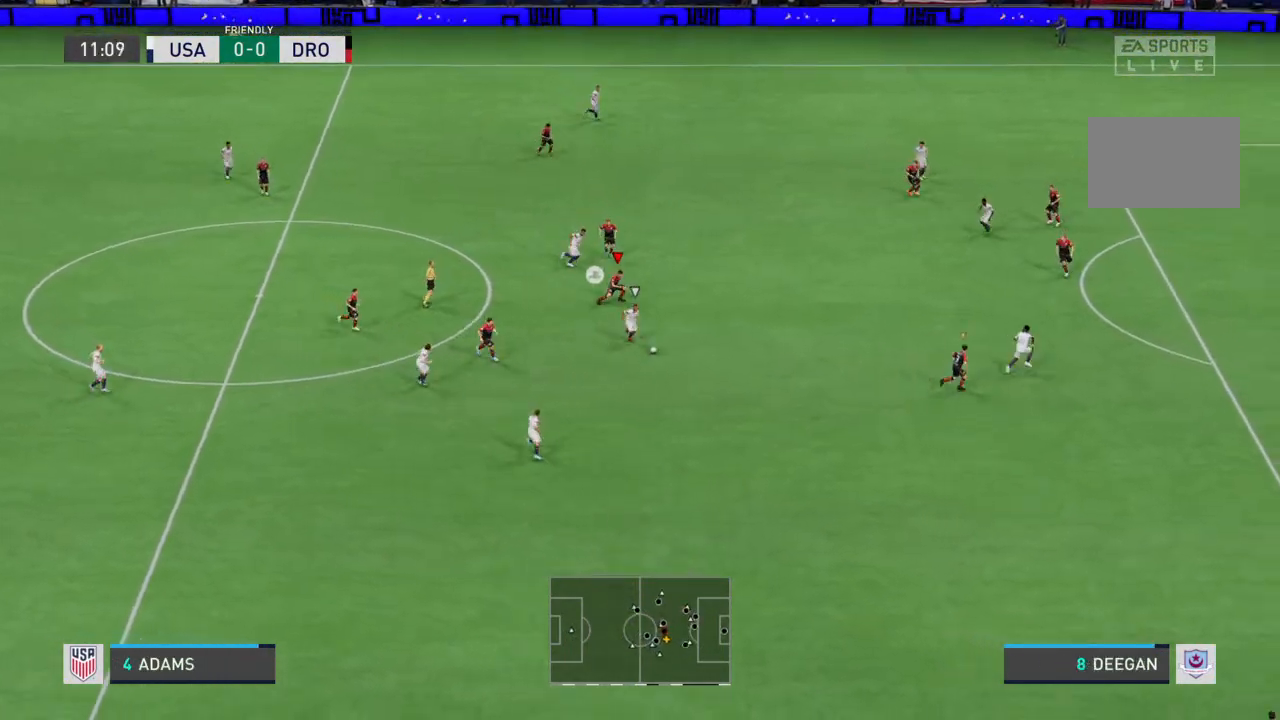
{"dt_ms": 500, "buttons": ["R2"], "left_stick": "down-right", "right_stick": "center", "events": []}
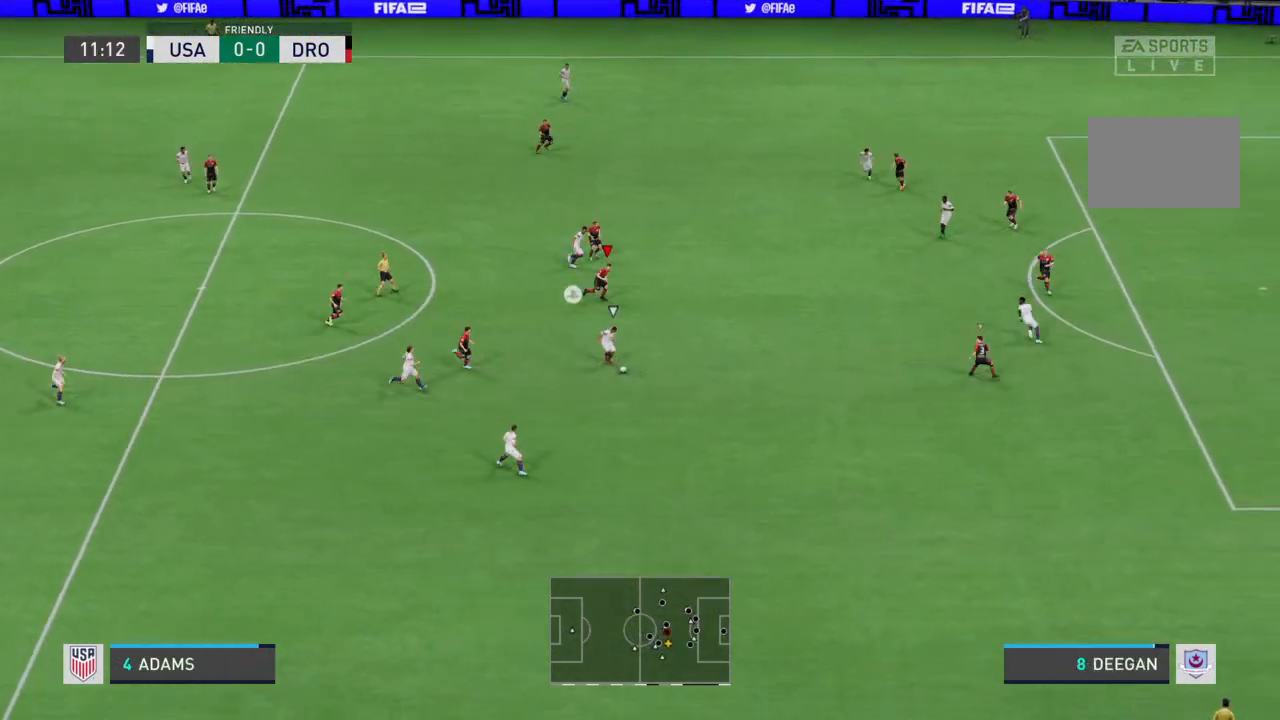
{"dt_ms": 500, "buttons": ["R2"], "left_stick": "down-right", "right_stick": "center", "events": [[333, "L1", "down"], [333, "R2", "up"], [433, "L1", "up"], [433, "R2", "down"]]}
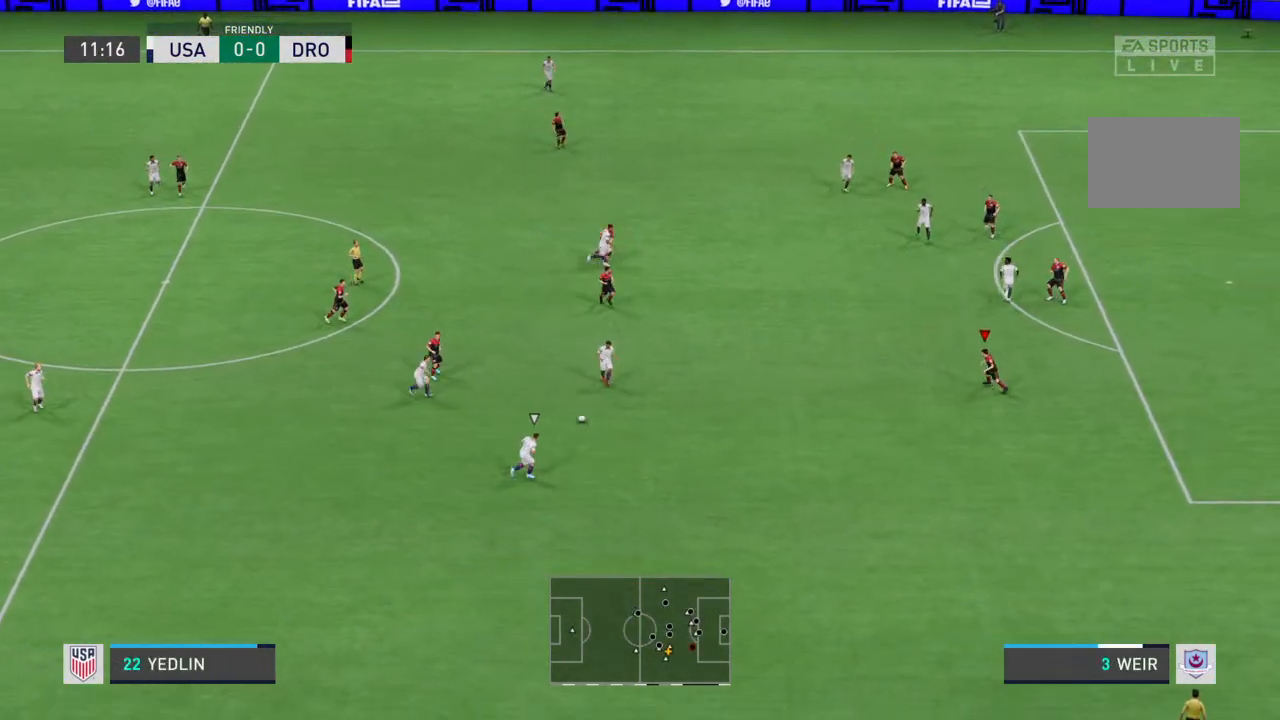
{"dt_ms": 500, "buttons": ["L2", "R2"], "left_stick": "down", "right_stick": "center", "events": [[233, "L2", "down"], [433, "left_stick", "down"]]}
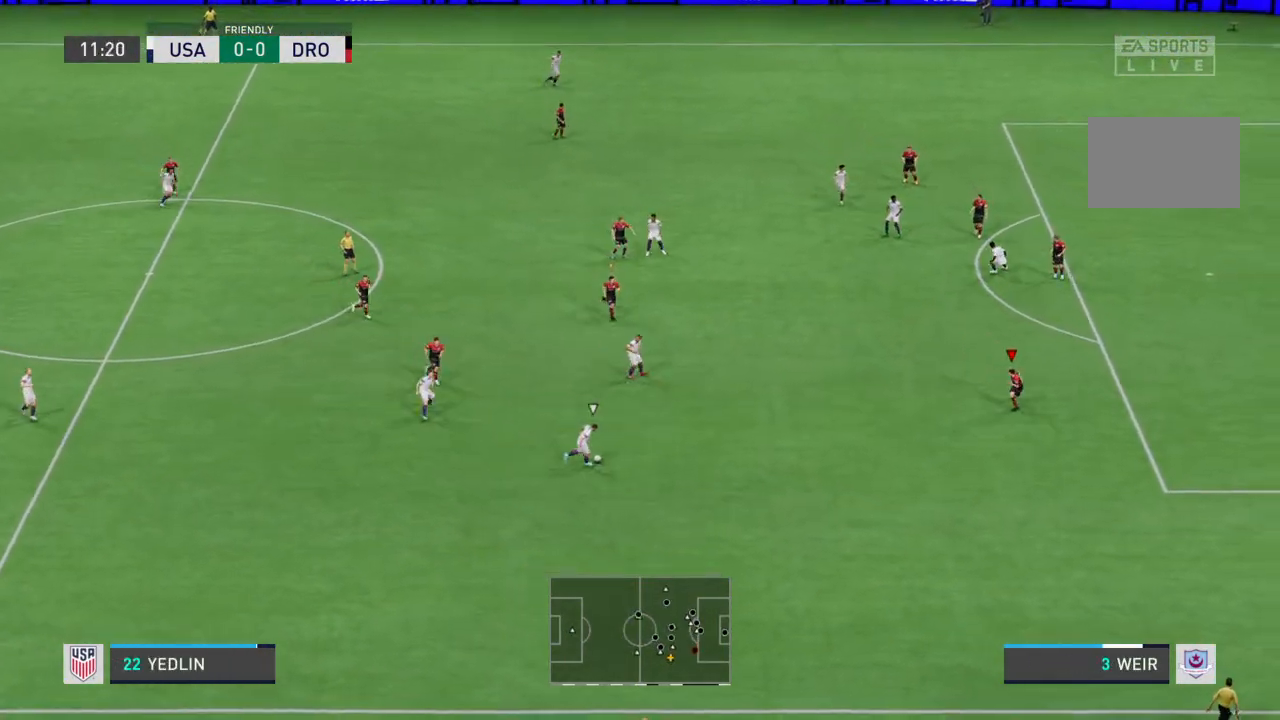
{"dt_ms": 500, "buttons": ["L2", "R2"], "left_stick": "center", "right_stick": "center", "events": [[100, "left_stick", "down-right"], [267, "left_stick", "center"]]}
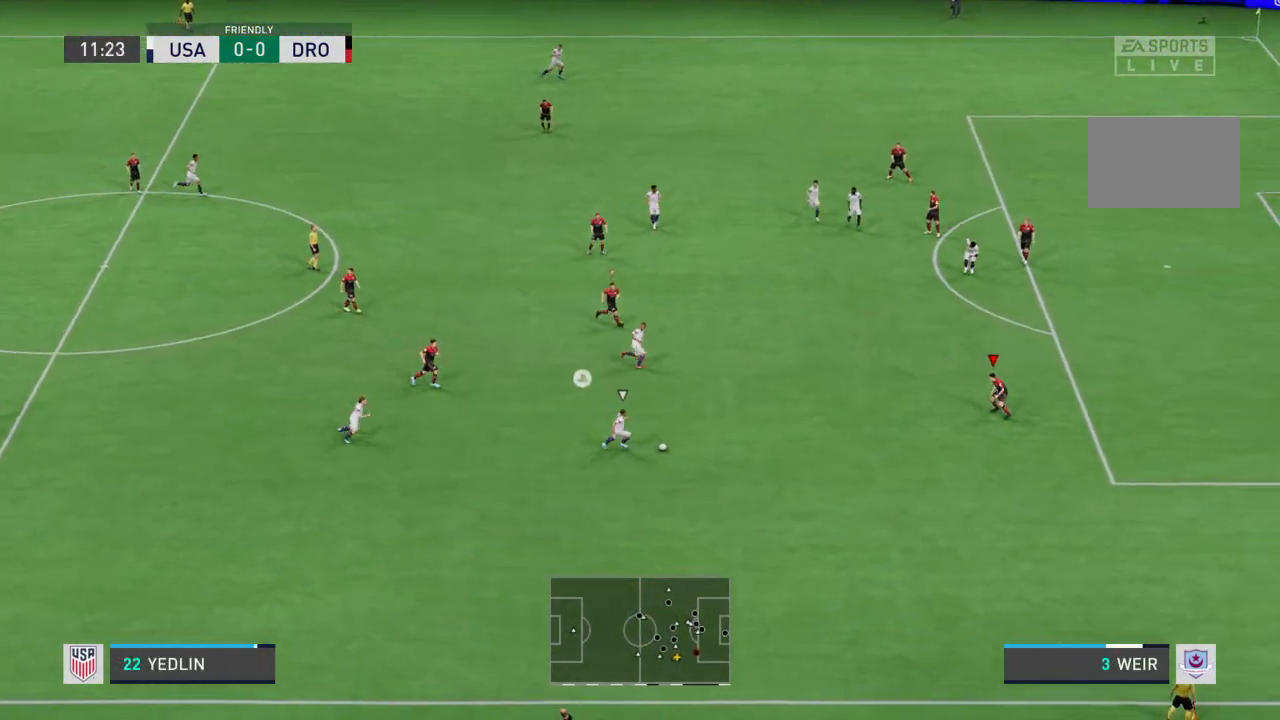
{"dt_ms": 500, "buttons": ["L2", "R2"], "left_stick": "down-right", "right_stick": "center", "events": [[100, "left_stick", "left"], [367, "left_stick", "down-right"]]}
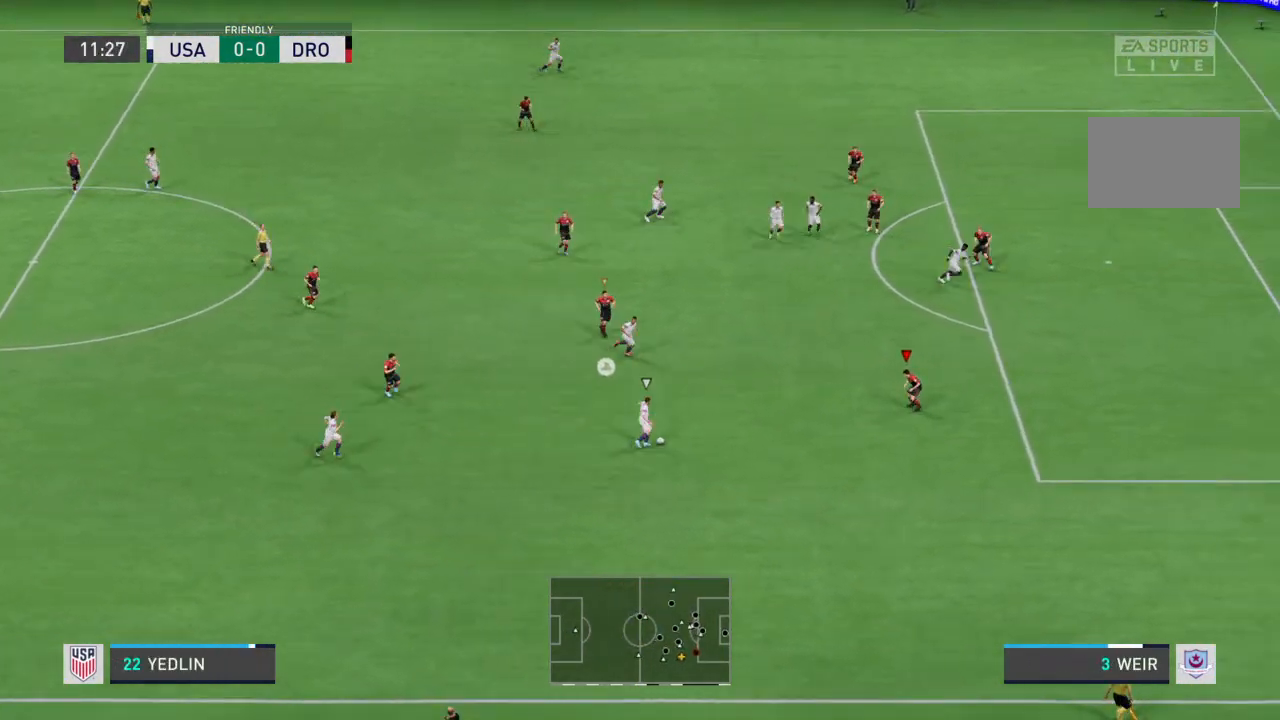
{"dt_ms": 500, "buttons": ["L2", "R2"], "left_stick": "up-right", "right_stick": "center", "events": [[100, "left_stick", "right"], [233, "left_stick", "up-right"]]}
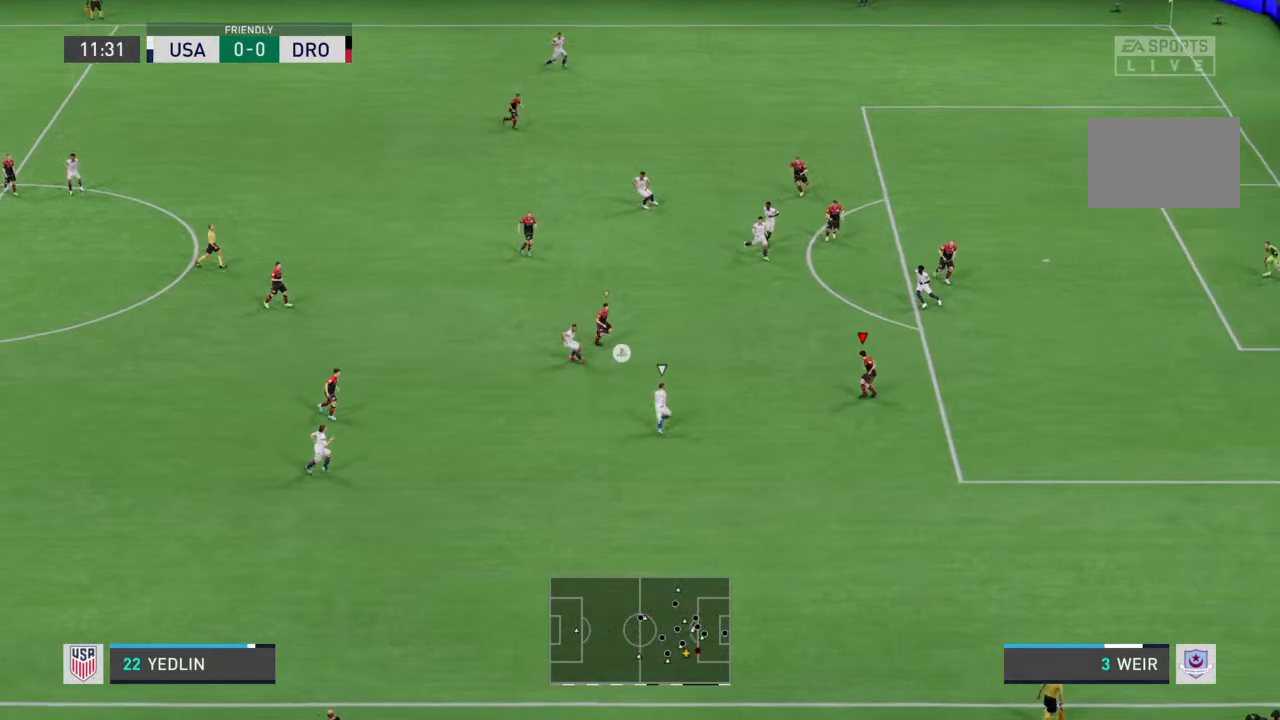
{"dt_ms": 500, "buttons": ["L2", "R2"], "left_stick": "right", "right_stick": "center", "events": [[67, "left_stick", "up"], [233, "left_stick", "up-left"], [500, "left_stick", "right"]]}
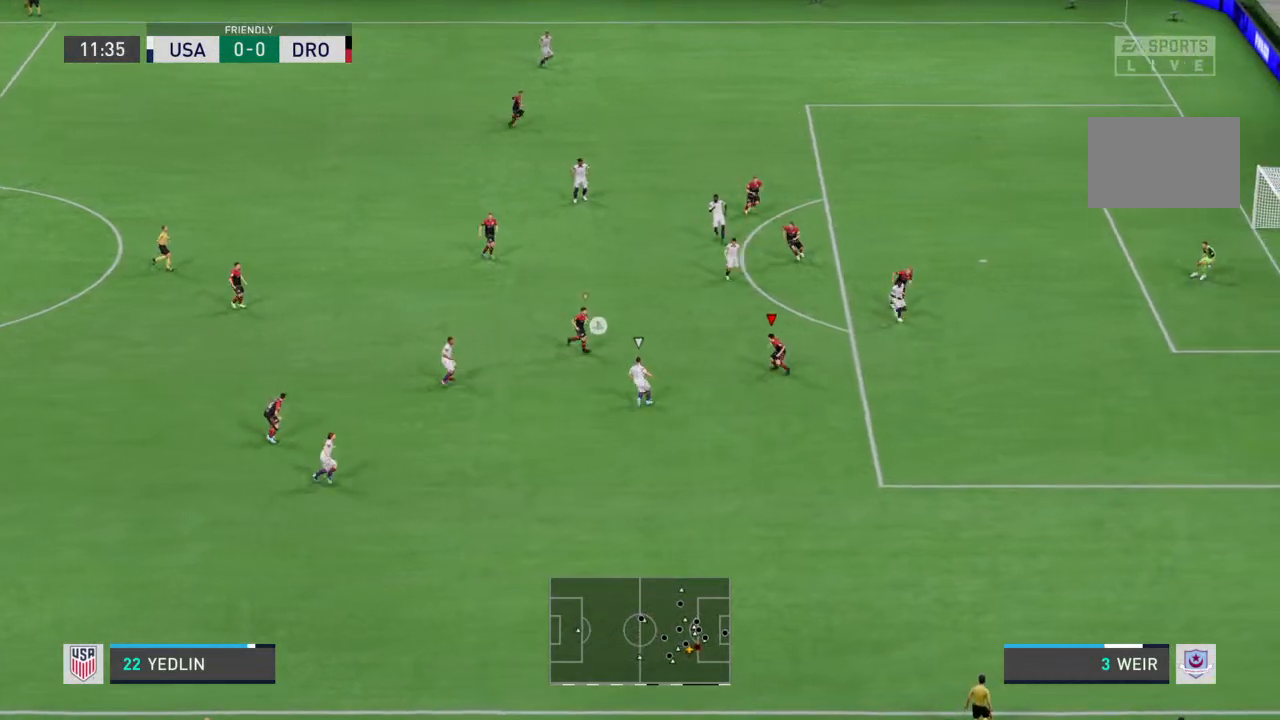
{"dt_ms": 500, "buttons": ["L2", "R2"], "left_stick": "up-right", "right_stick": "center", "events": [[467, "left_stick", "up-right"]]}
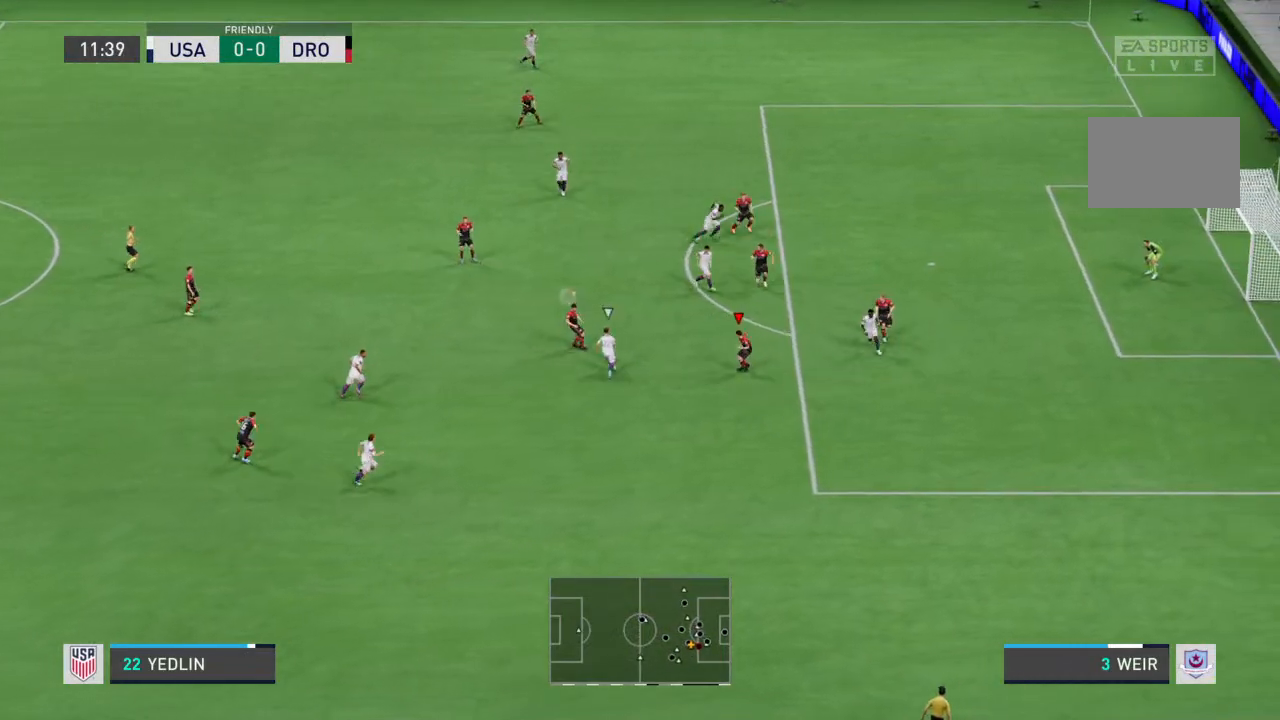
{"dt_ms": 500, "buttons": ["L2", "R2"], "left_stick": "up", "right_stick": "center", "events": [[400, "left_stick", "up"]]}
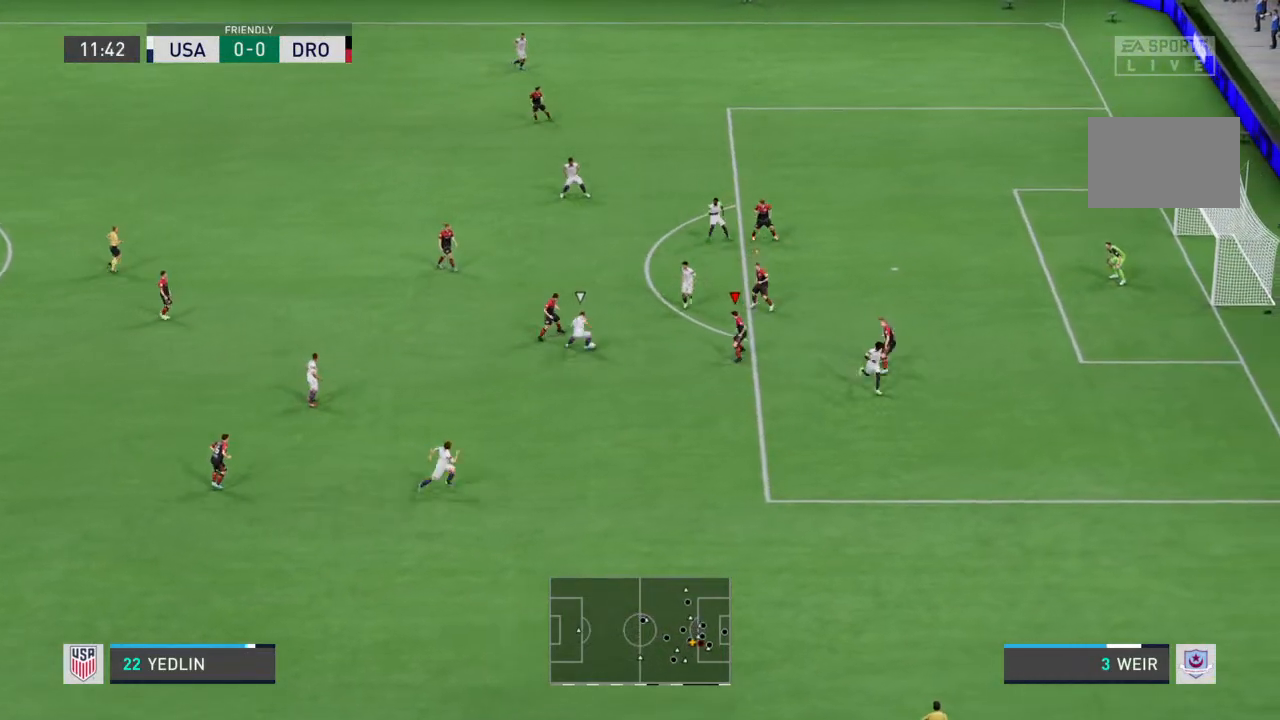
{"dt_ms": 500, "buttons": ["L2", "R2"], "left_stick": "down-left", "right_stick": "center", "events": [[167, "left_stick", "up-left"], [467, "left_stick", "down-left"]]}
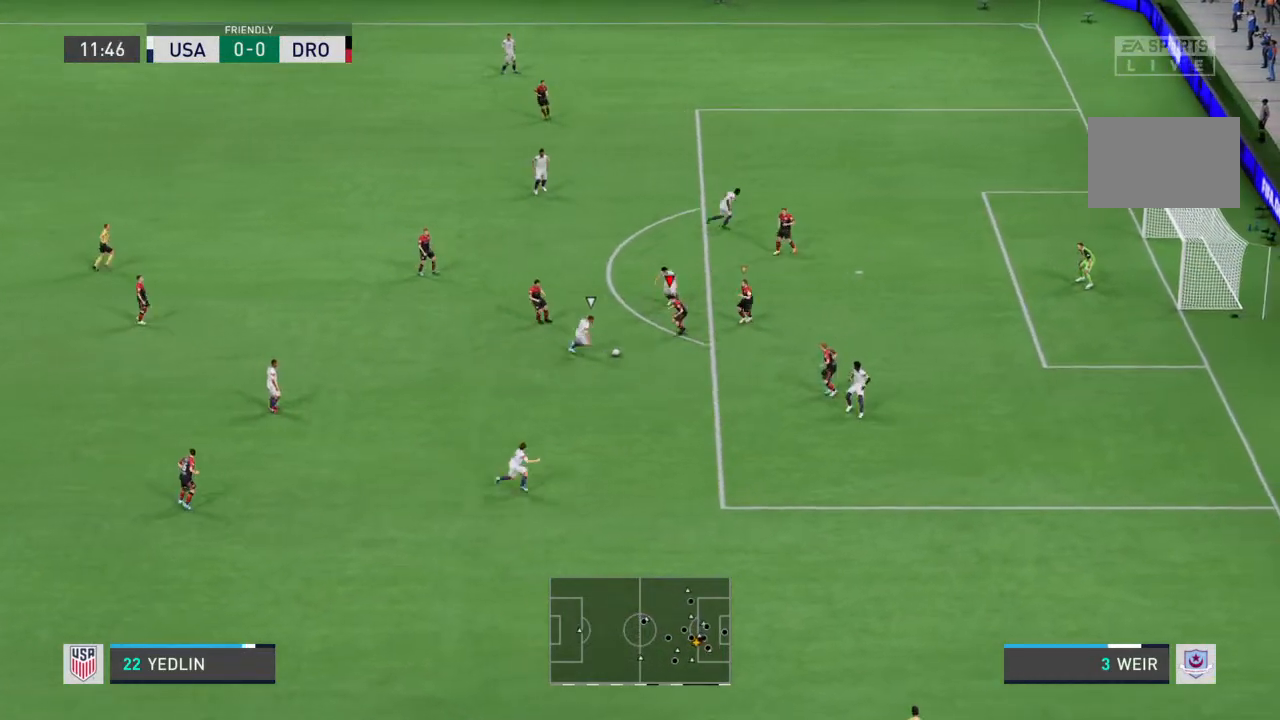
{"dt_ms": 500, "buttons": ["R2"], "left_stick": "down", "right_stick": "center", "events": [[33, "left_stick", "down"], [500, "L2", "up"]]}
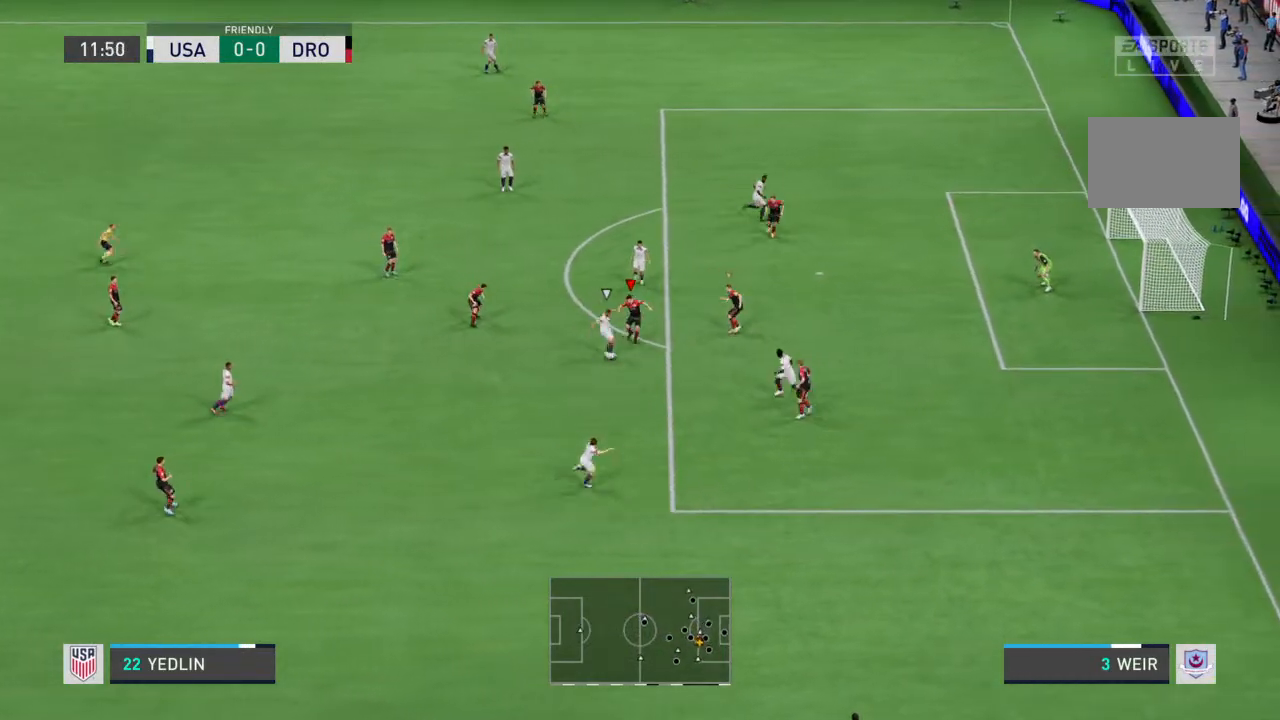
{"dt_ms": 500, "buttons": ["R2"], "left_stick": "down", "right_stick": "center", "events": []}
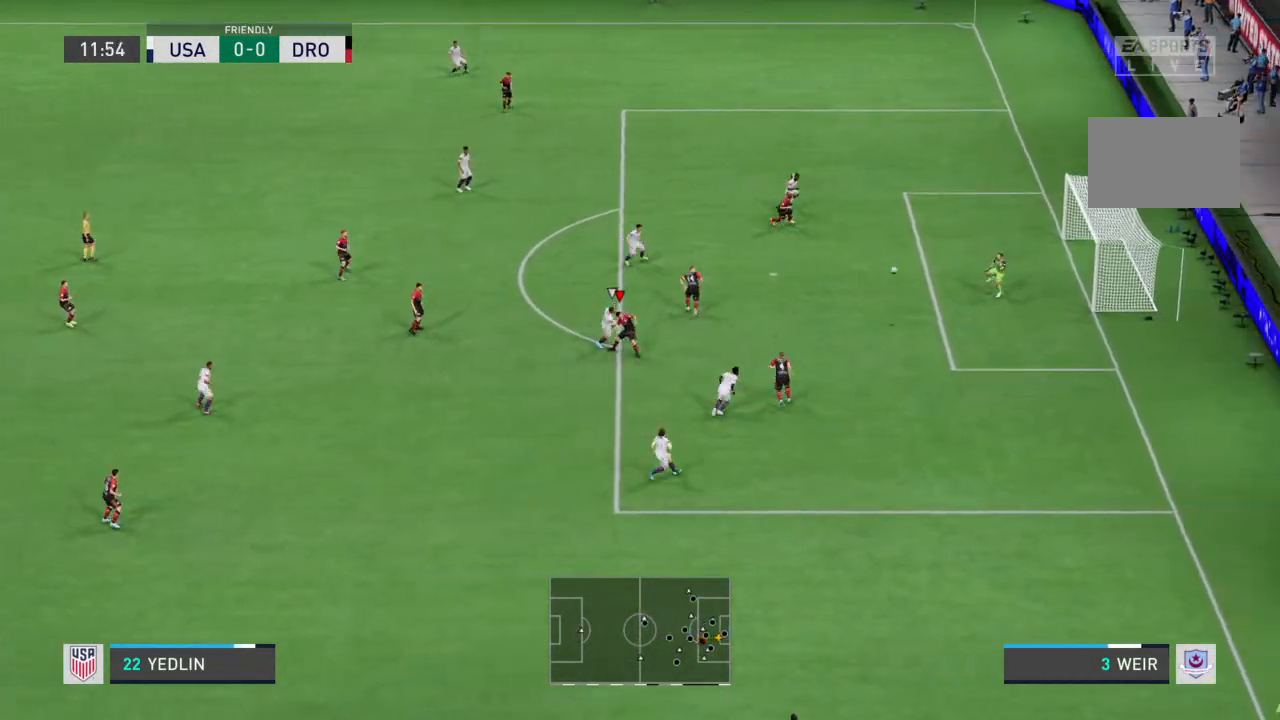
{"dt_ms": 500, "buttons": [], "left_stick": "center", "right_stick": "center", "events": [[67, "R2", "up"], [267, "left_stick", "center"]]}
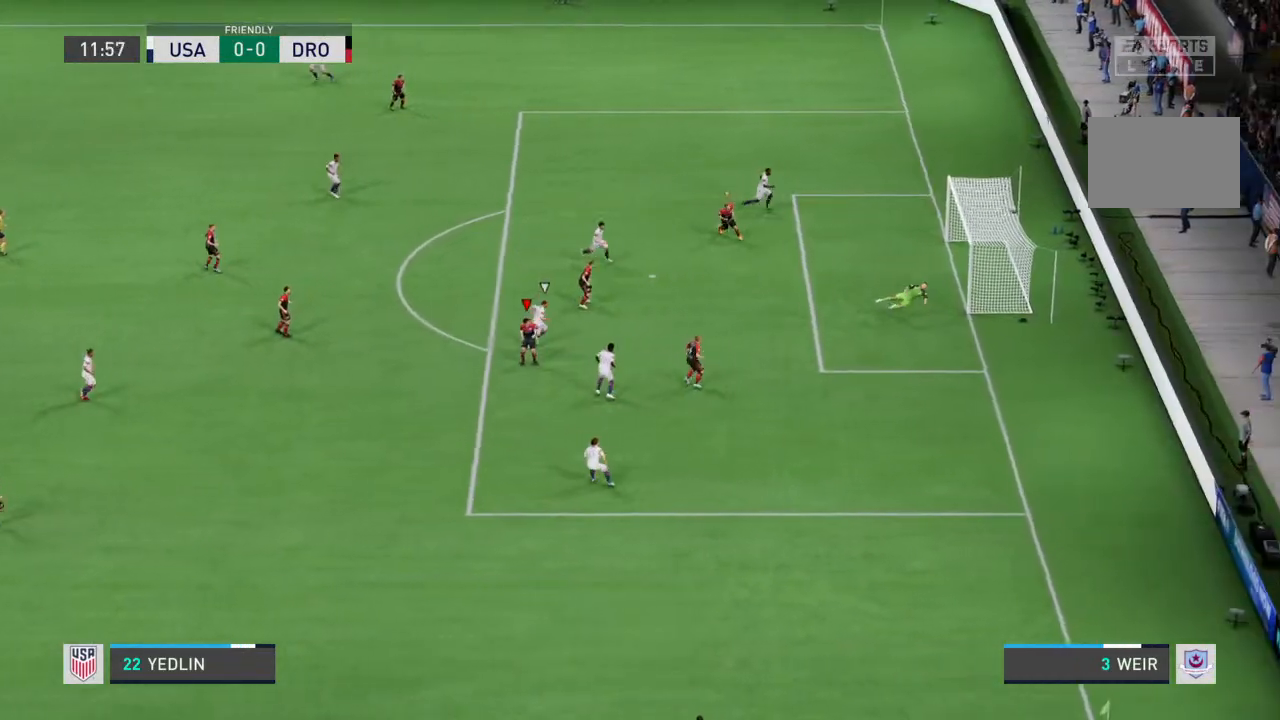
{"dt_ms": 500, "buttons": [], "left_stick": "center", "right_stick": "center", "events": []}
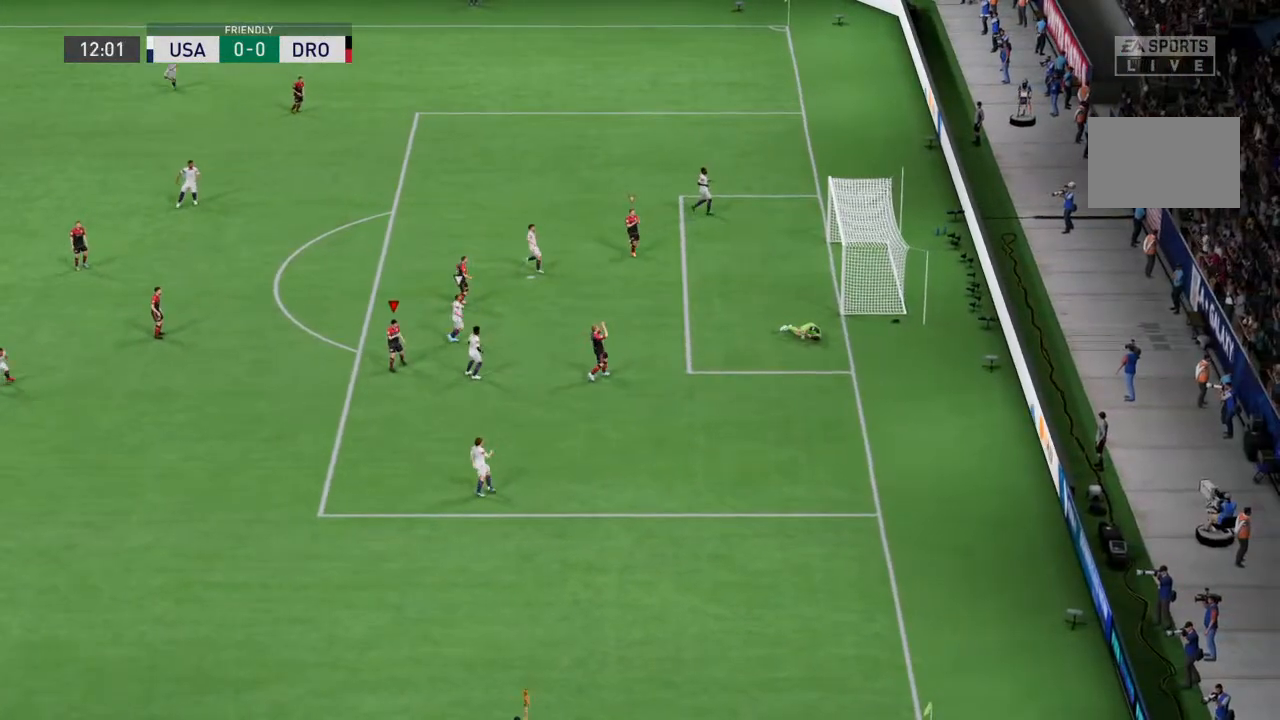
{"dt_ms": 500, "buttons": [], "left_stick": "center", "right_stick": "center", "events": []}
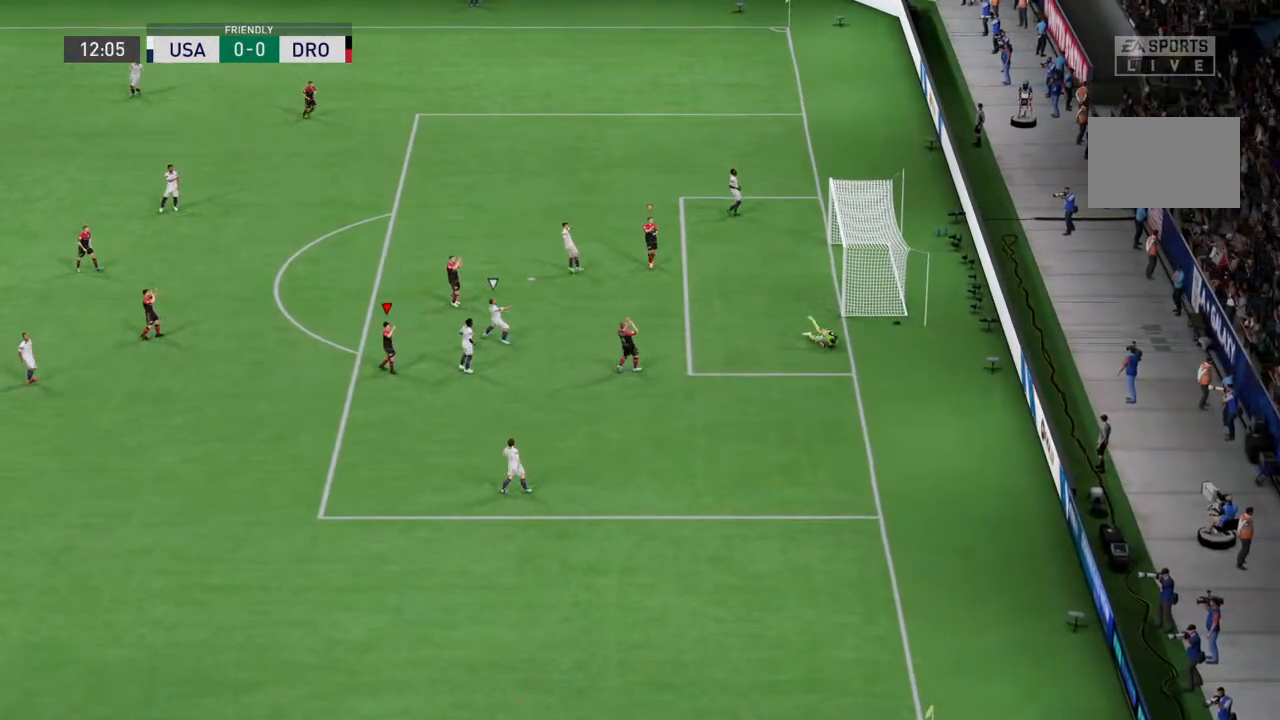
{"dt_ms": 500, "buttons": [], "left_stick": "center", "right_stick": "center", "events": []}
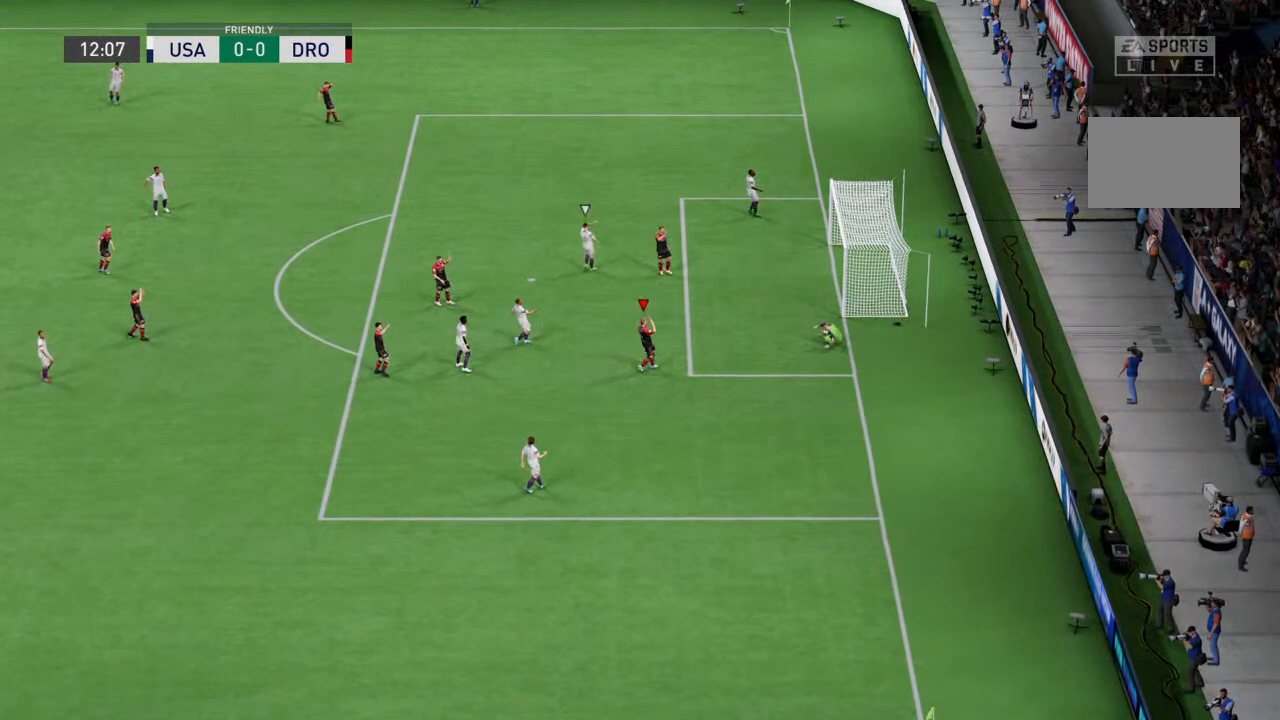
{"dt_ms": 500, "buttons": [], "left_stick": "center", "right_stick": "center", "events": []}
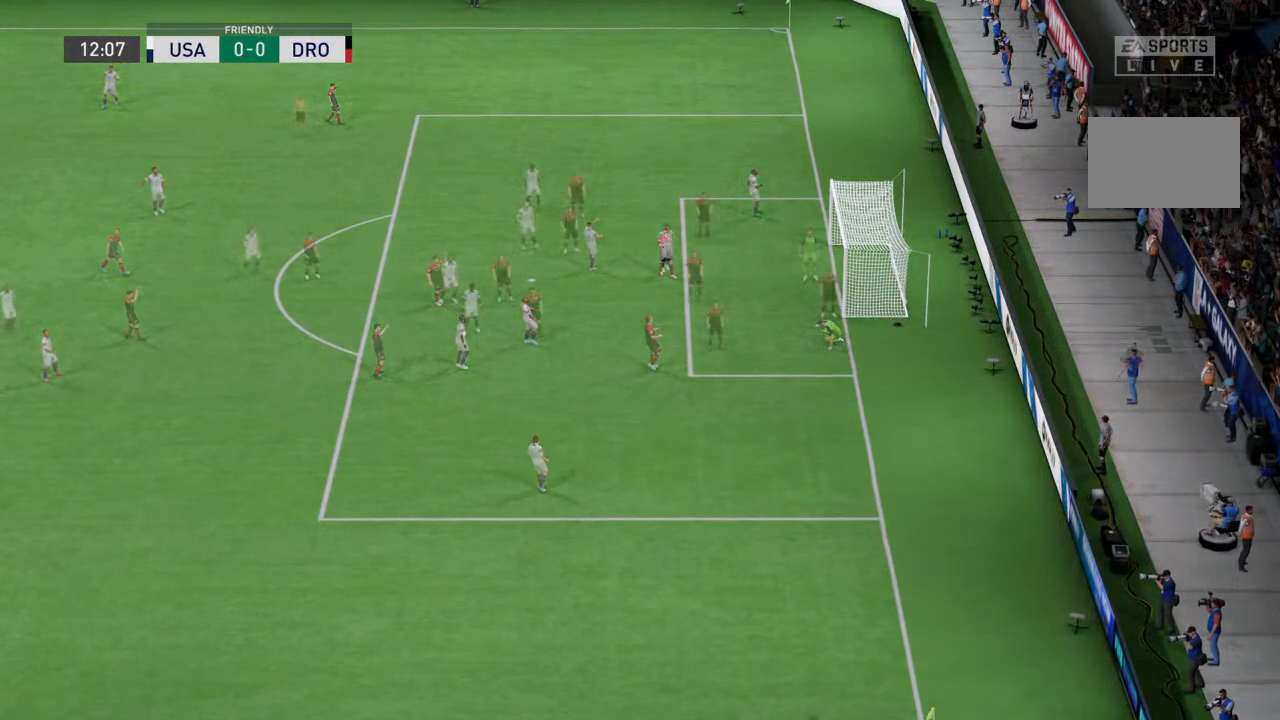
{"dt_ms": 500, "buttons": [], "left_stick": "center", "right_stick": "center", "events": []}
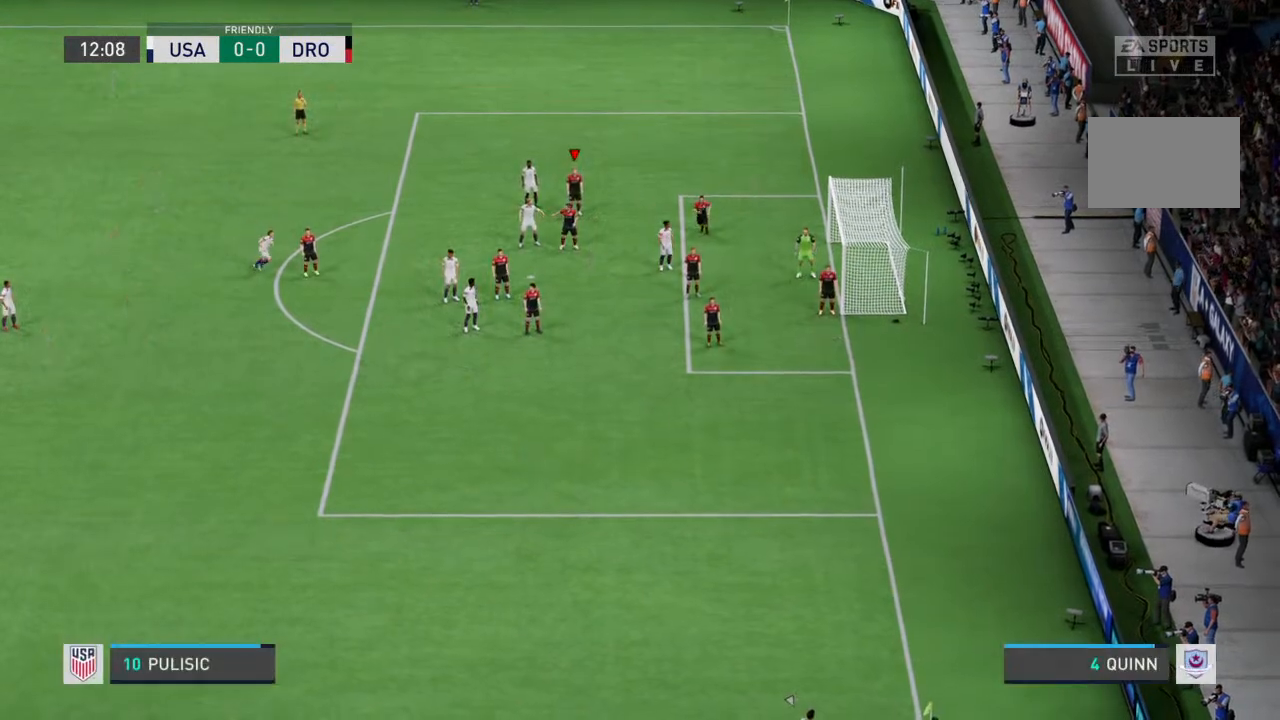
{"dt_ms": 1000, "buttons": [], "left_stick": "down-left", "right_stick": "center"}
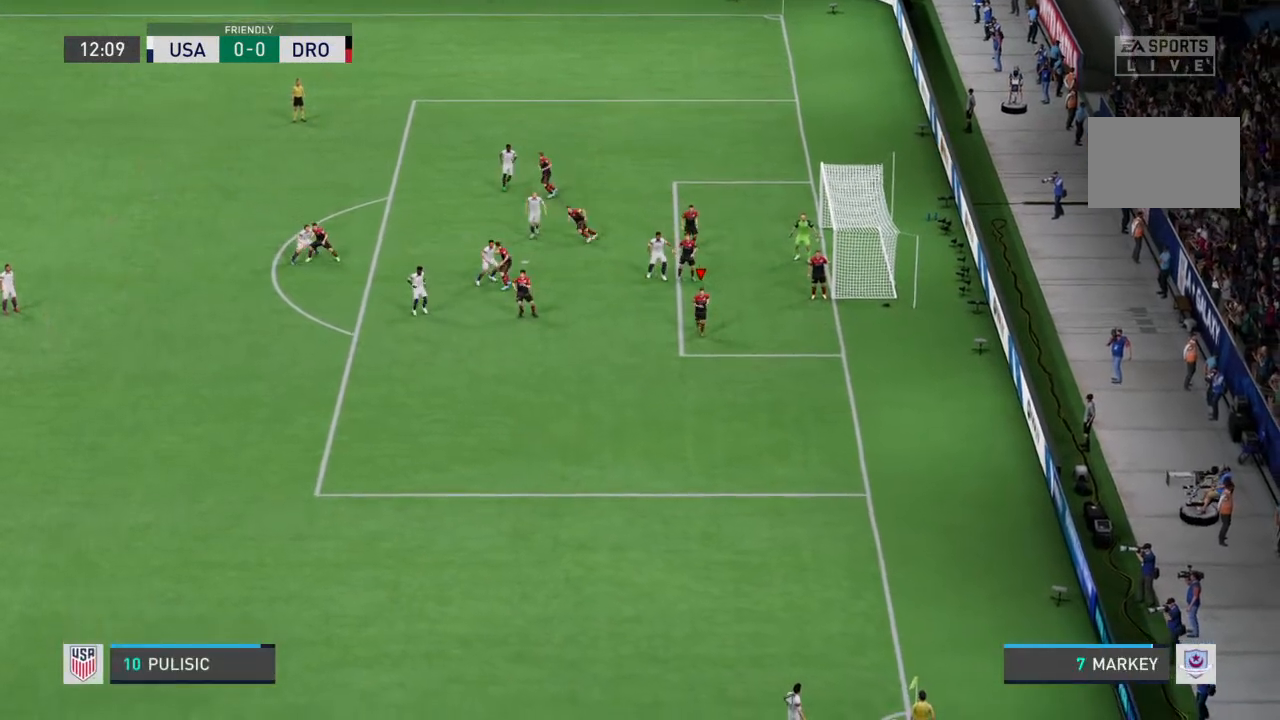
{"dt_ms": 500, "buttons": [], "left_stick": "center", "right_stick": "center", "events": [[133, "left_stick", "left"], [267, "left_stick", "center"]]}
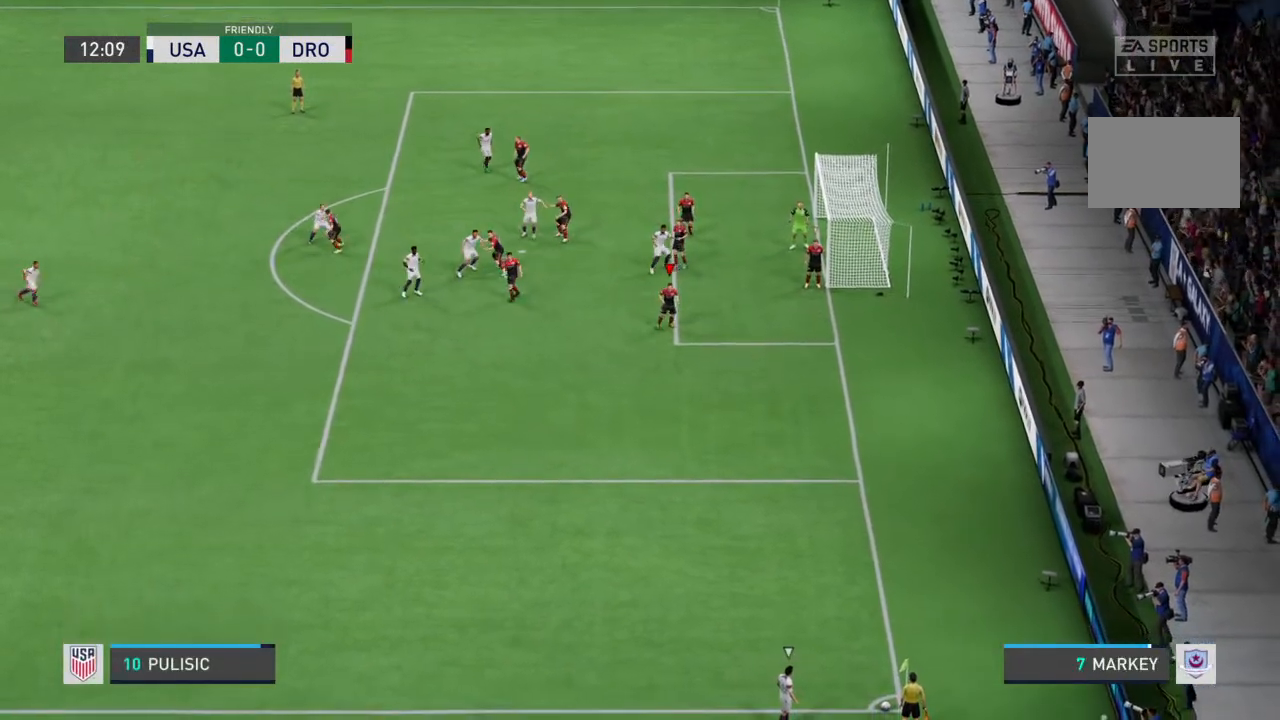
{"dt_ms": 500, "buttons": ["R2"], "left_stick": "up", "right_stick": "center"}
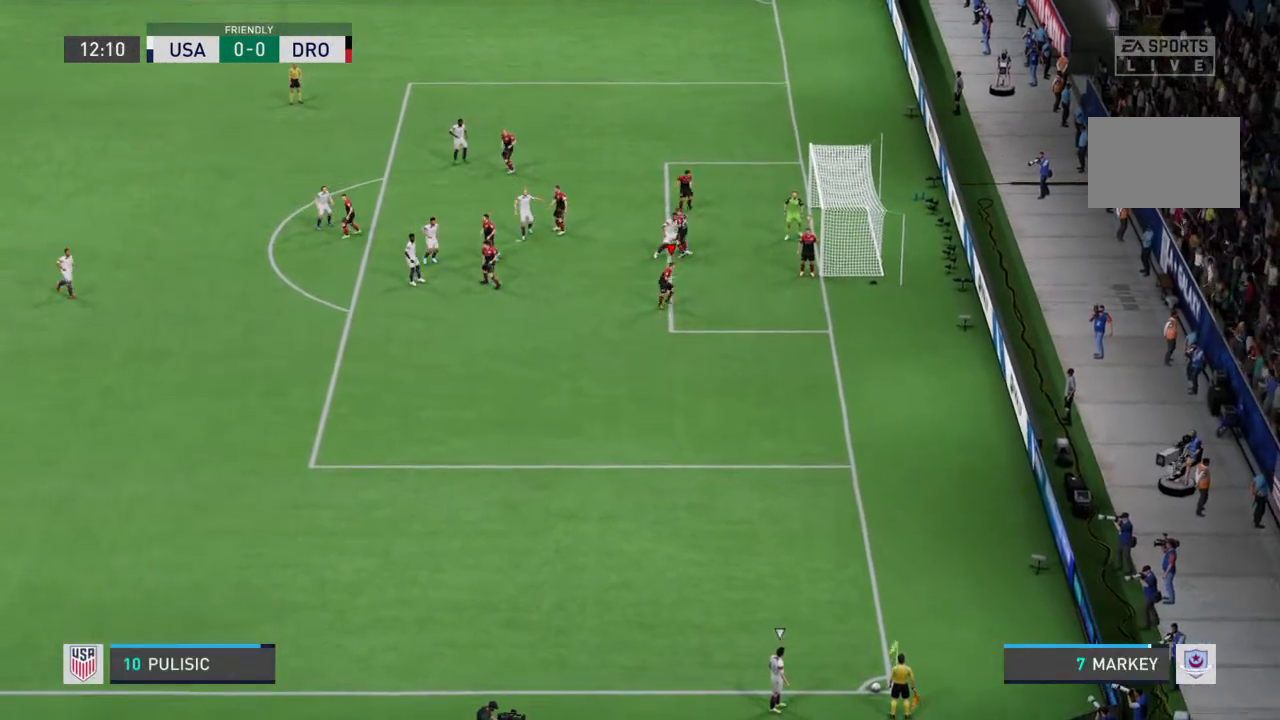
{"dt_ms": 500, "buttons": ["L2", "R2"], "left_stick": "center", "right_stick": "center", "events": [[200, "L2", "down"], [233, "R2", "up"], [267, "left_stick", "center"], [433, "R2", "down"]]}
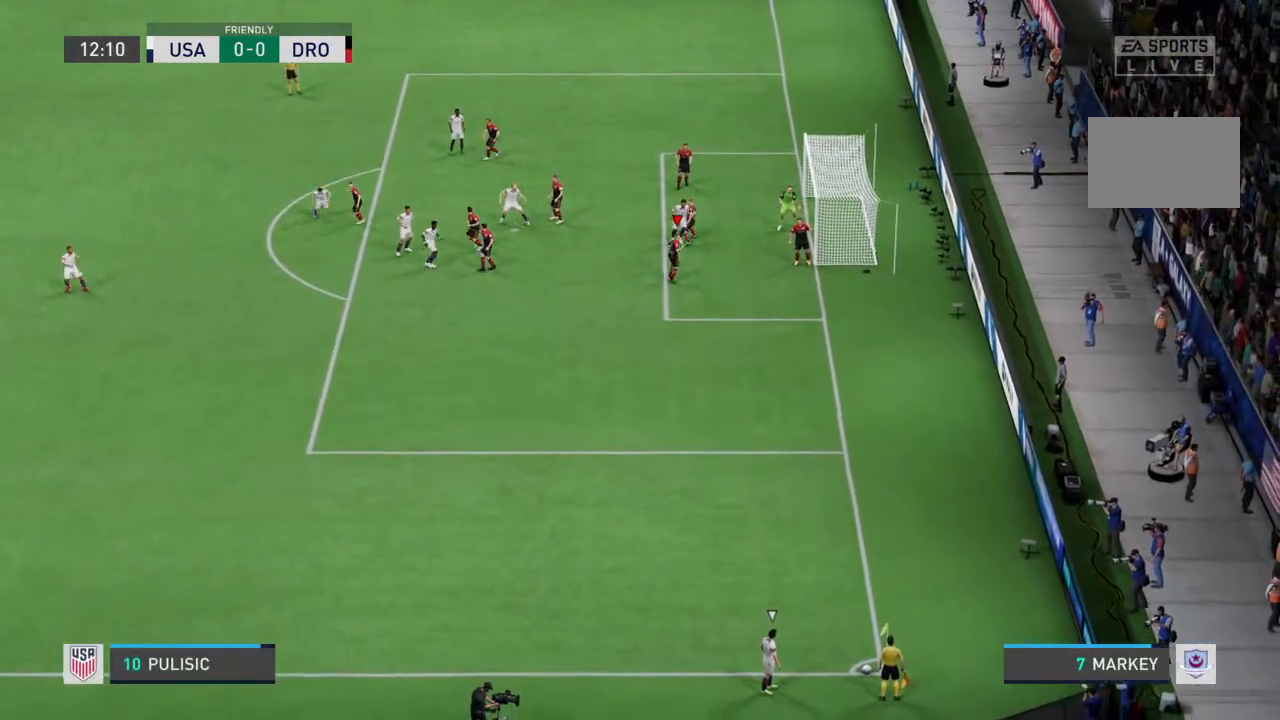
{"dt_ms": 1000, "buttons": ["L2", "R2"], "left_stick": "down-right", "right_stick": "center"}
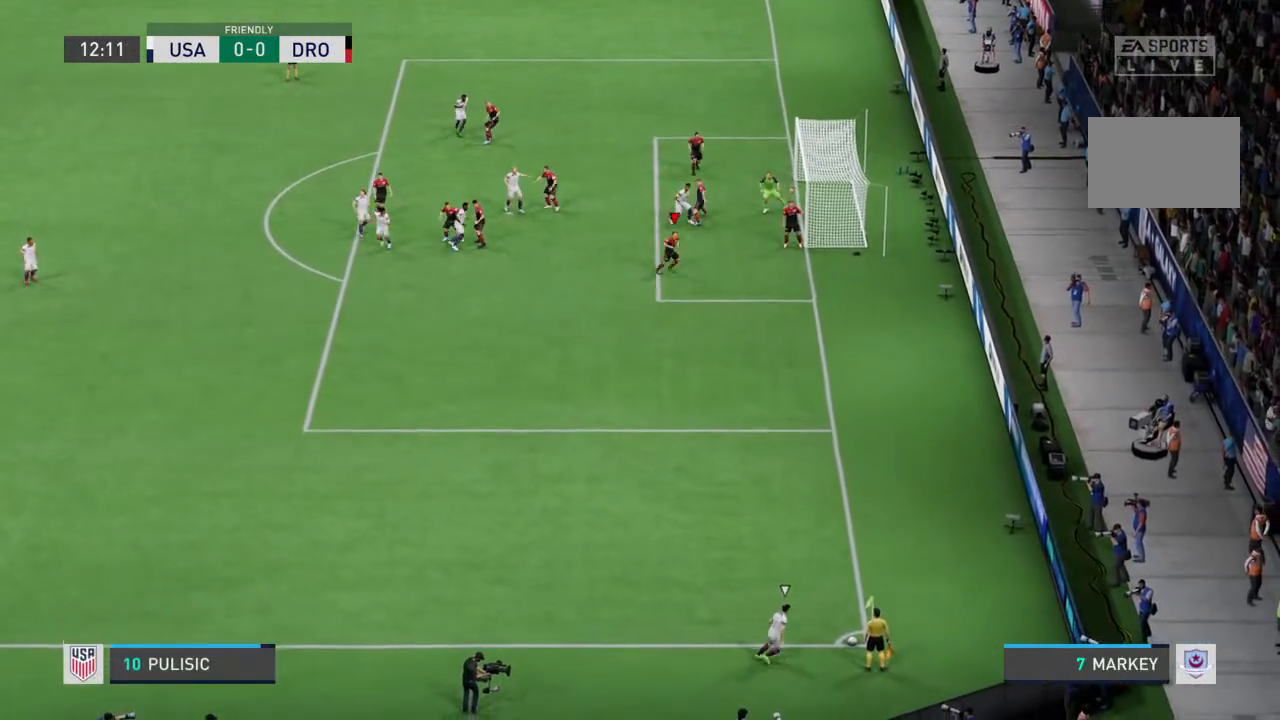
{"dt_ms": 500, "buttons": ["L2", "R2"], "left_stick": "up-left", "right_stick": "center", "events": [[133, "left_stick", "up"], [367, "left_stick", "up-left"]]}